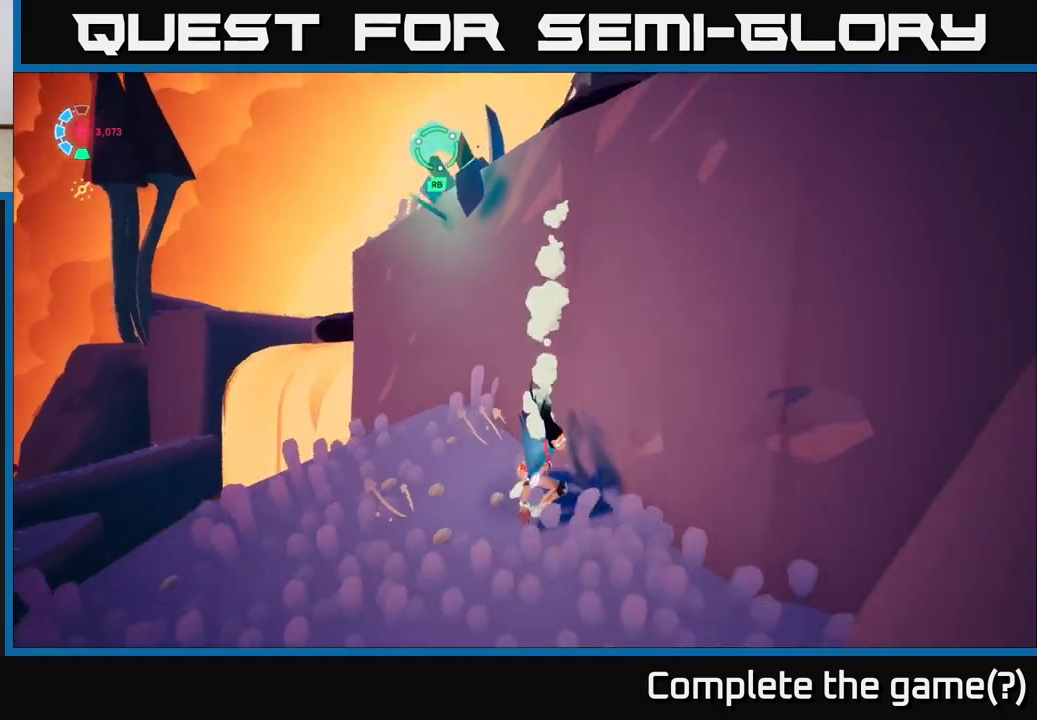
Gameplay with a controller (Xbox layout); each line is a JSON object with the inputs held at the frame after it. "events" lists button and stick changes between this image and that frame as [ms after this image, input, new state], when the widget could be followed in between.
{"buttons": [], "left_stick": "down-left", "right_stick": "center"}
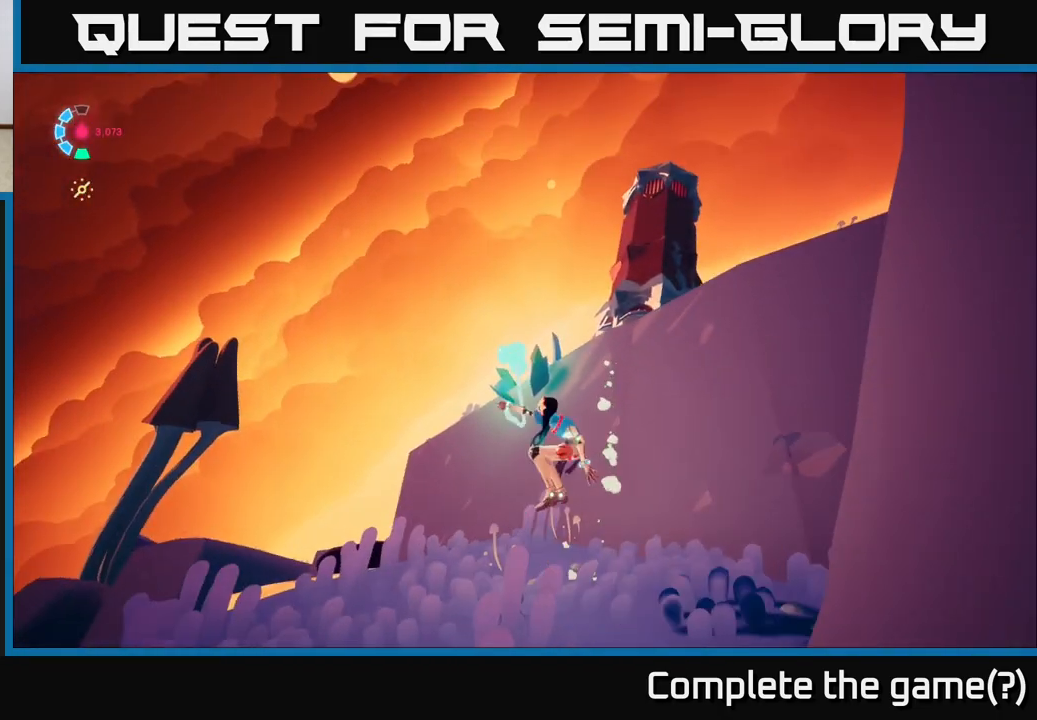
{"buttons": [], "left_stick": "center", "right_stick": "down-right", "events": [[17, "left_stick", "center"], [133, "right_stick", "down-right"]]}
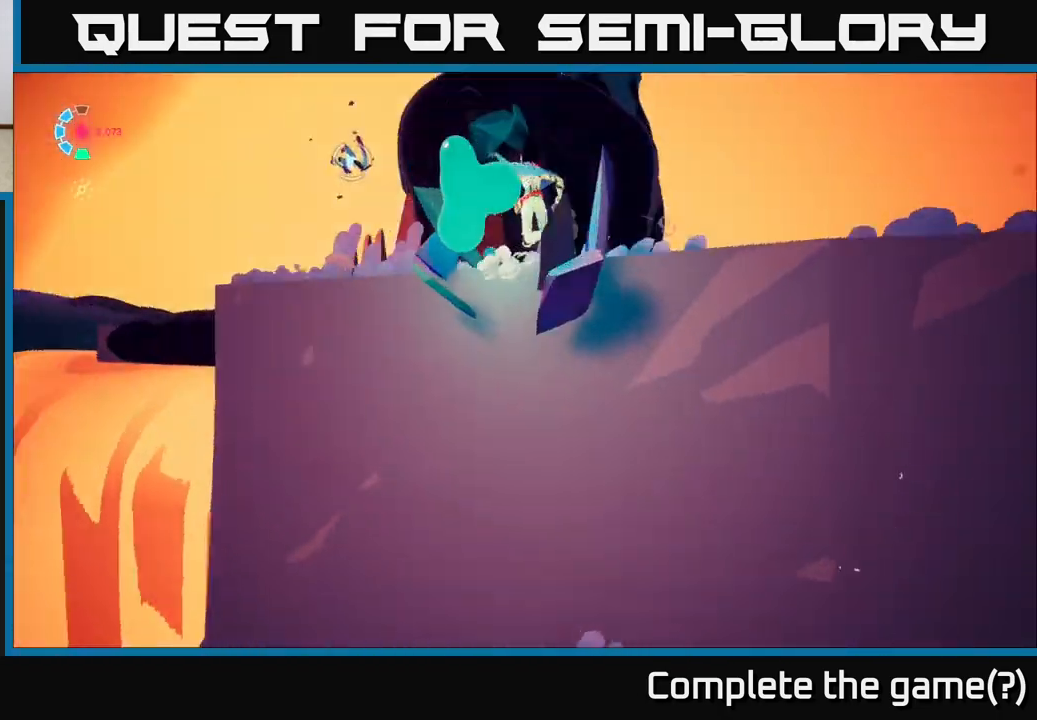
{"buttons": [], "left_stick": "up-right", "right_stick": "center", "events": [[117, "left_stick", "up-right"], [150, "right_stick", "center"]]}
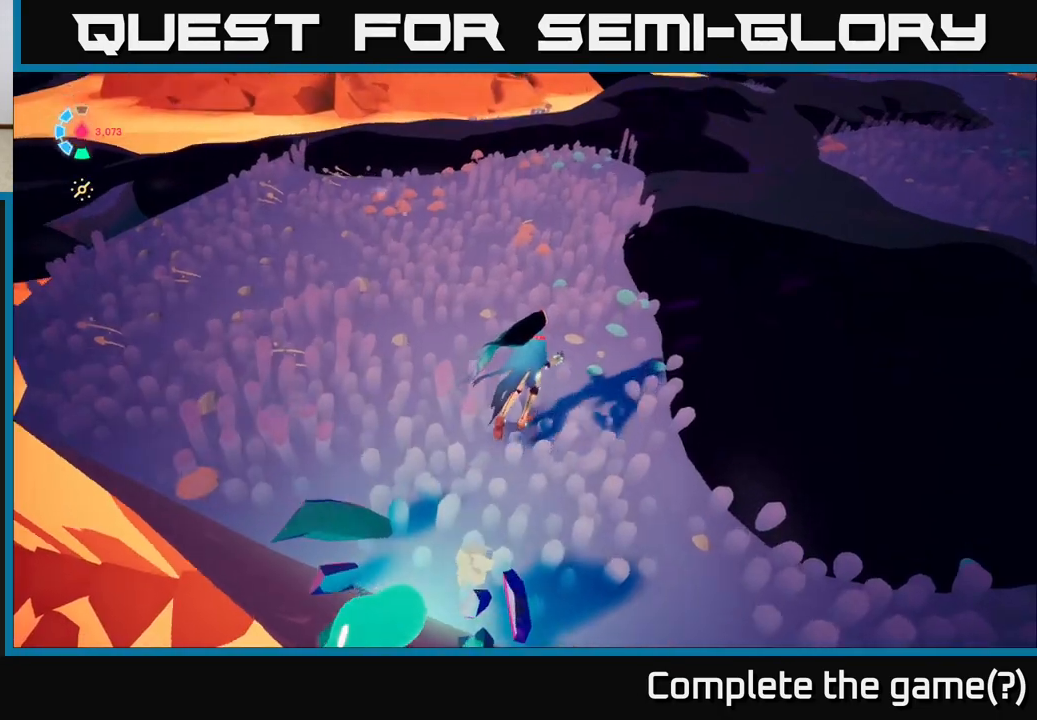
{"buttons": [], "left_stick": "center", "right_stick": "right", "events": [[17, "right_stick", "up"], [100, "left_stick", "center"], [200, "right_stick", "center"], [467, "right_stick", "right"]]}
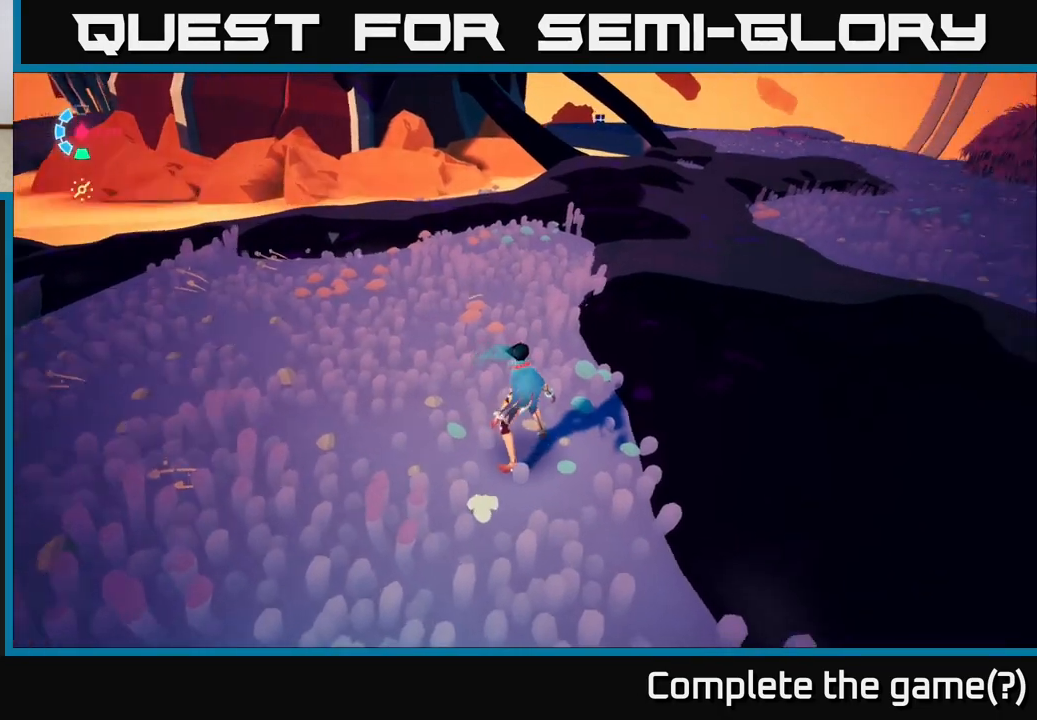
{"buttons": [], "left_stick": "center", "right_stick": "up-right", "events": [[300, "right_stick", "up-right"]]}
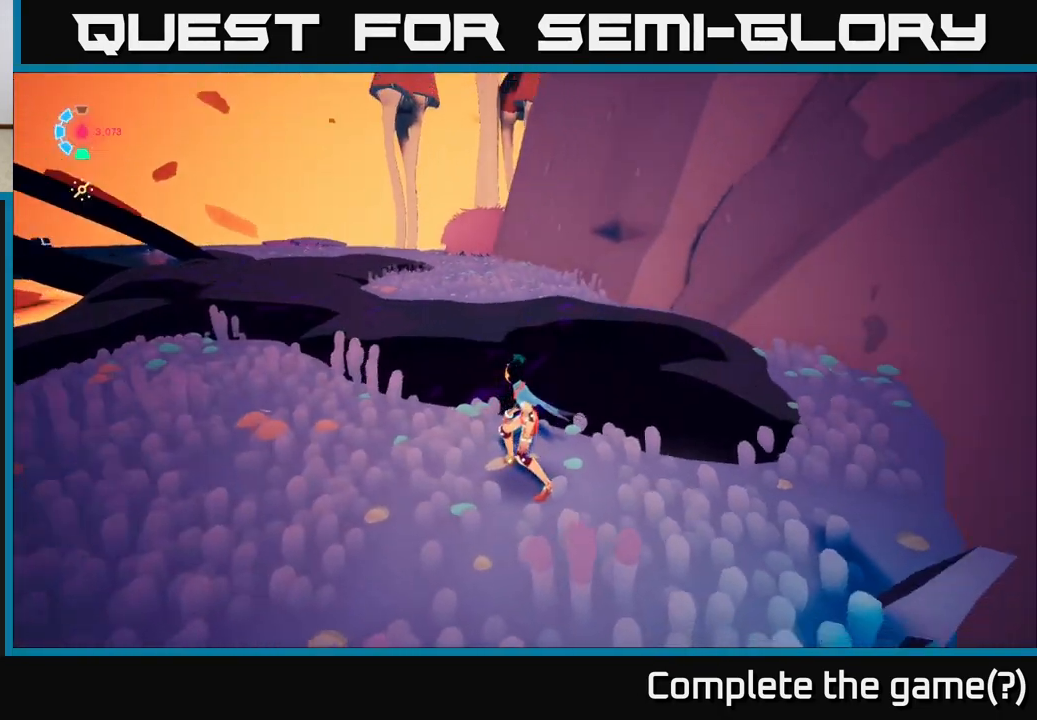
{"buttons": [], "left_stick": "center", "right_stick": "left", "events": [[133, "right_stick", "left"]]}
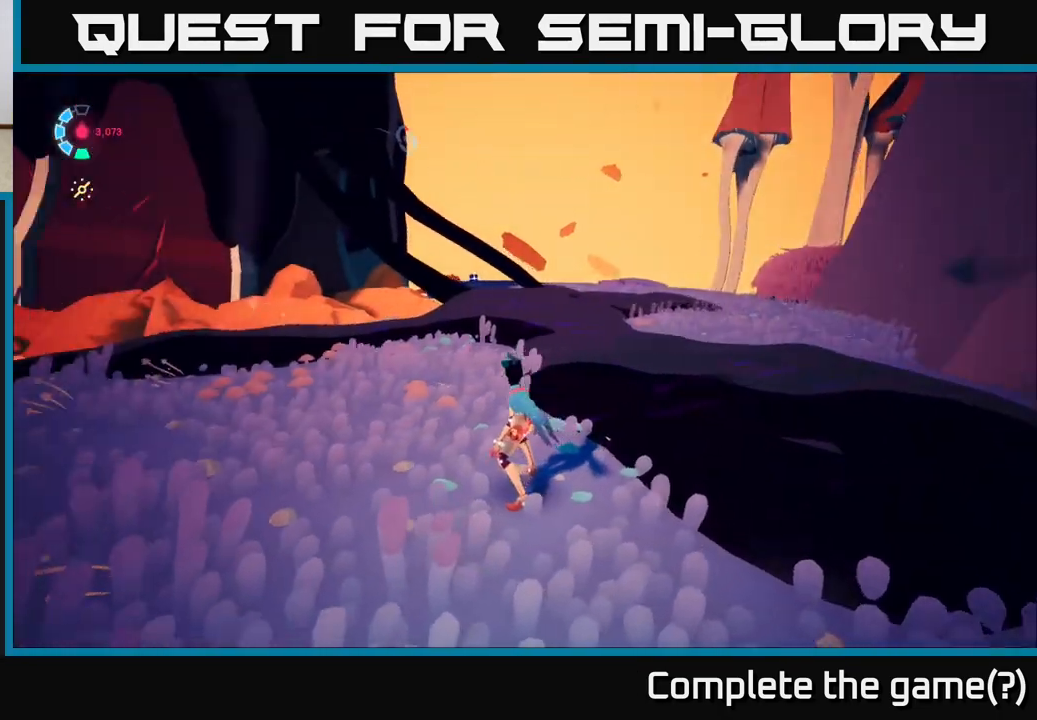
{"buttons": [], "left_stick": "up", "right_stick": "left", "events": [[467, "left_stick", "up"]]}
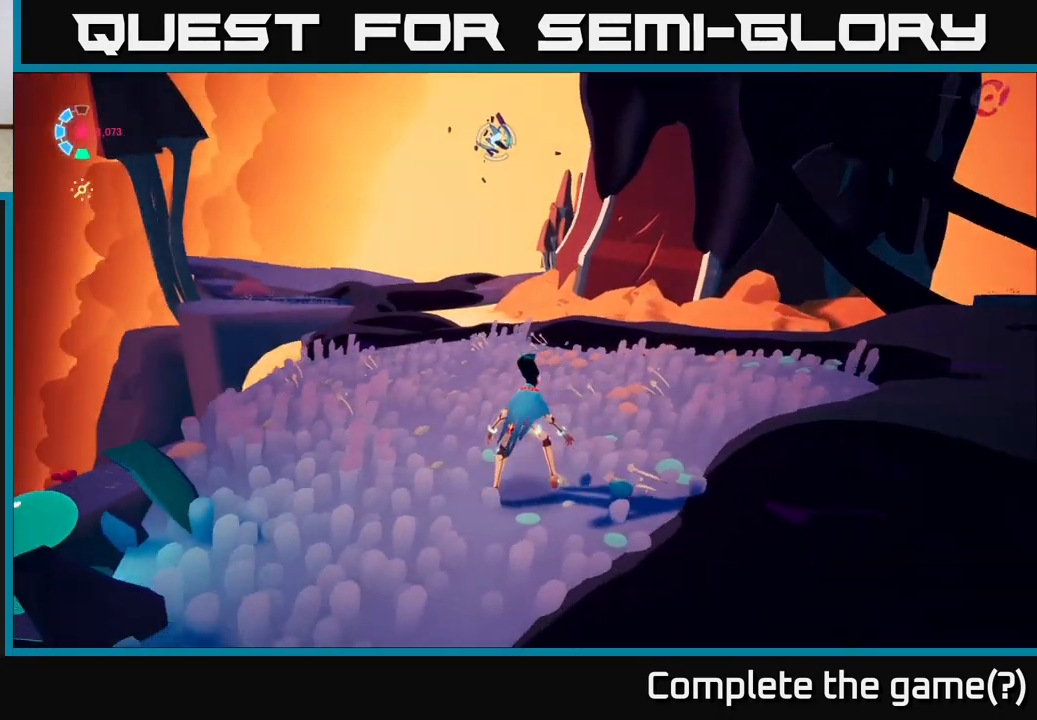
{"buttons": ["L2", "R2"], "left_stick": "up", "right_stick": "center", "events": [[300, "right_stick", "center"], [383, "R2", "down"], [400, "L2", "down"]]}
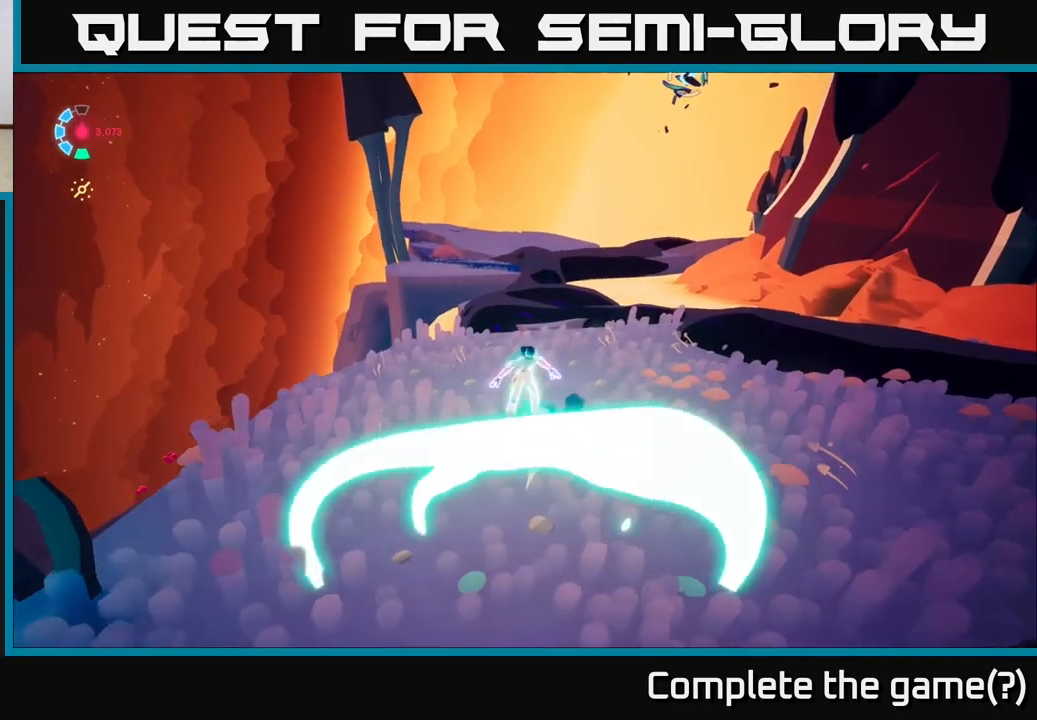
{"buttons": [], "left_stick": "up-right", "right_stick": "center", "events": [[200, "left_stick", "right"], [217, "A", "down"], [233, "R2", "up"], [250, "L2", "up"], [250, "left_stick", "down-right"], [467, "left_stick", "up-right"], [483, "A", "up"]]}
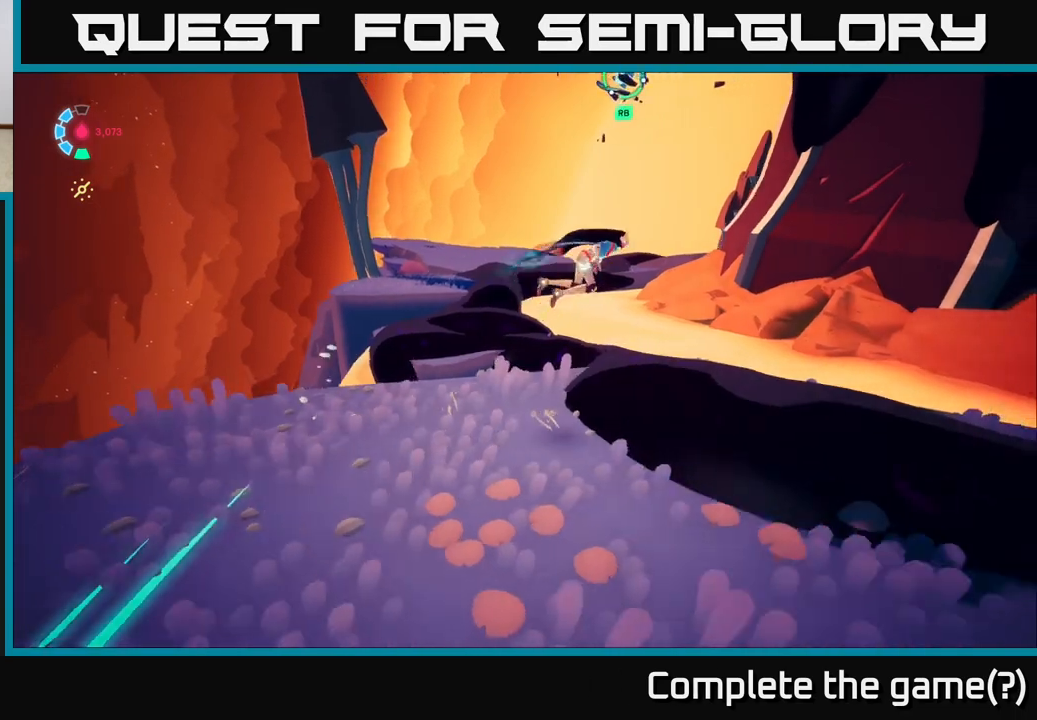
{"buttons": [], "left_stick": "center", "right_stick": "center", "events": [[33, "left_stick", "up"], [167, "right_stick", "up"], [300, "left_stick", "left"], [450, "right_stick", "center"], [467, "left_stick", "center"]]}
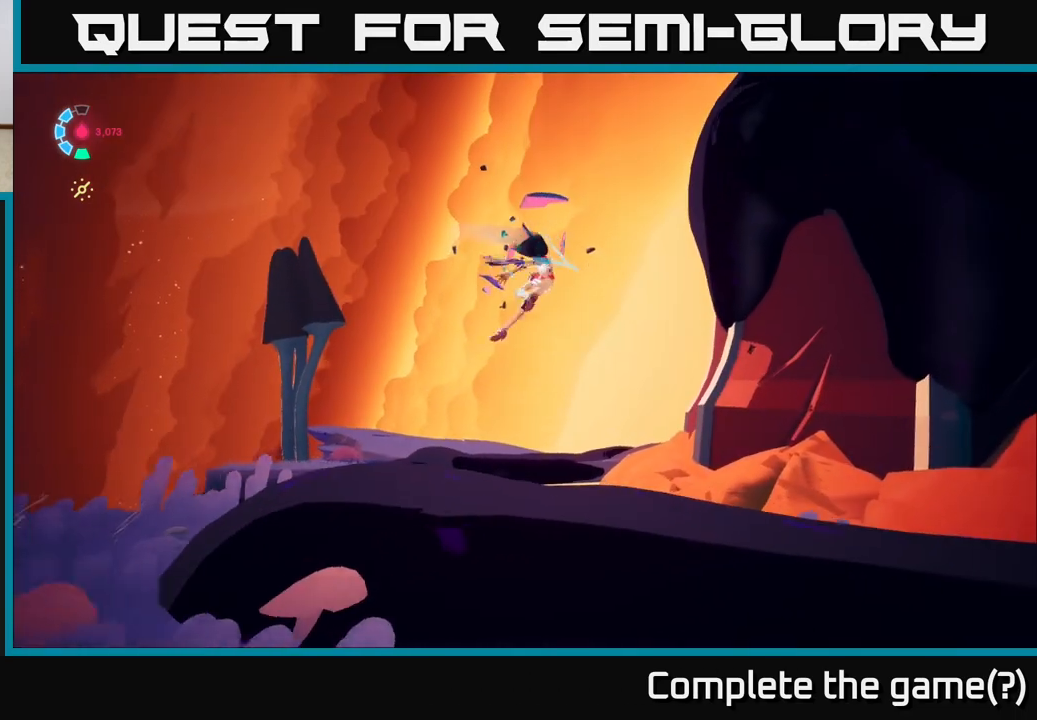
{"buttons": [], "left_stick": "left", "right_stick": "down-right", "events": [[183, "right_stick", "down-right"], [433, "left_stick", "left"]]}
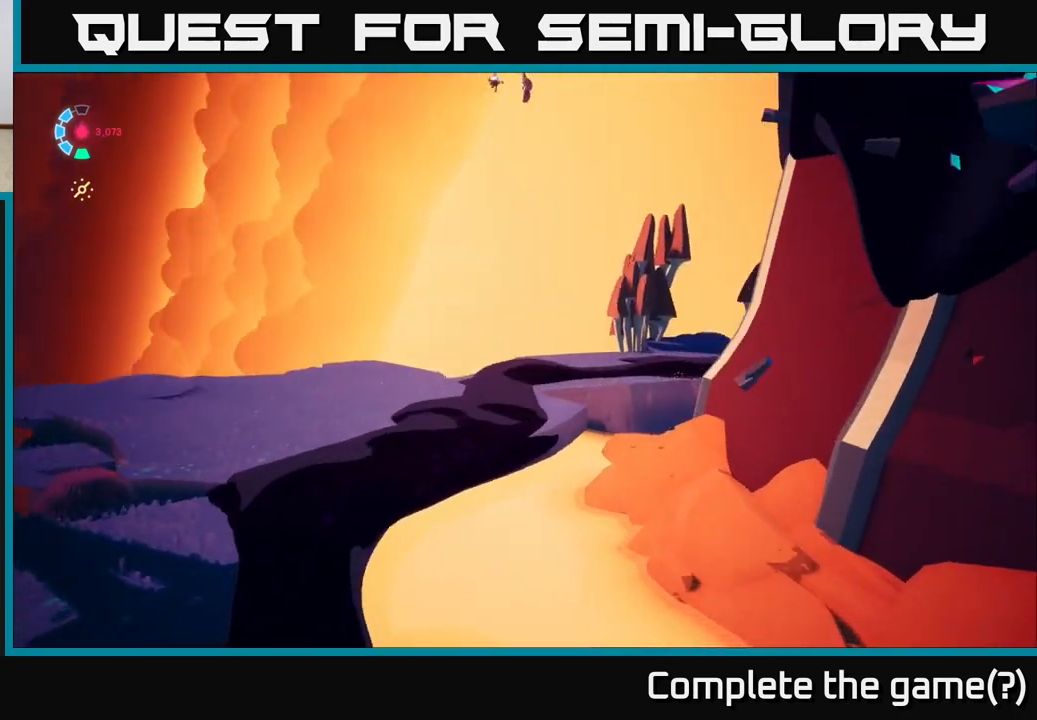
{"buttons": ["A"], "left_stick": "up-left", "right_stick": "center", "events": [[100, "left_stick", "up-left"], [150, "right_stick", "right"], [250, "right_stick", "center"], [500, "A", "down"]]}
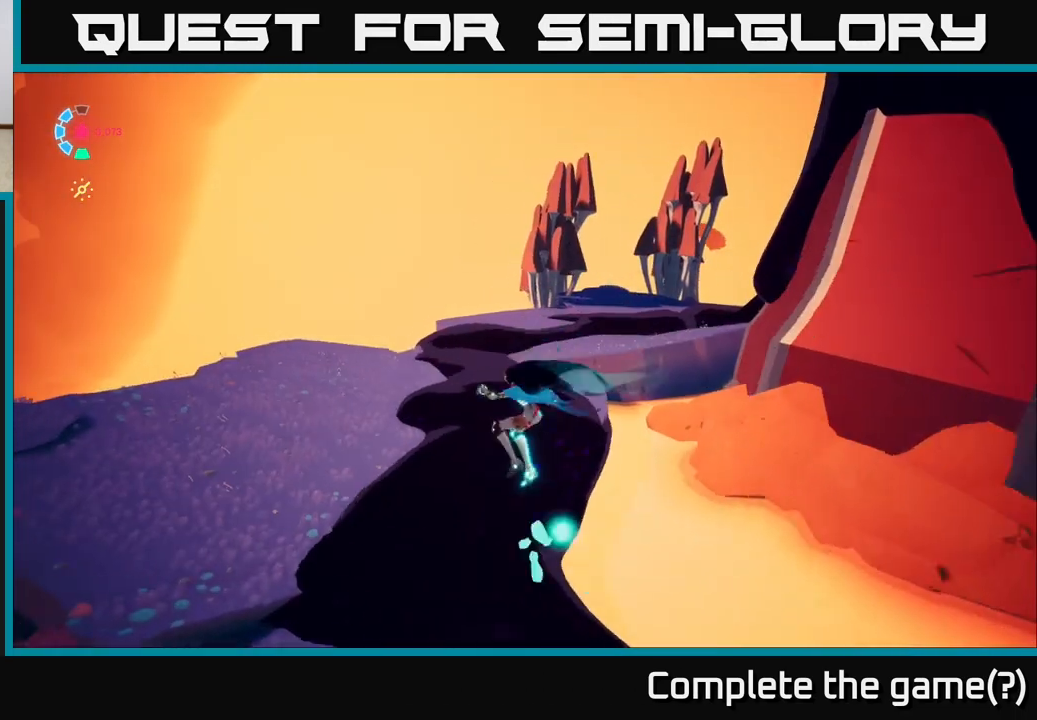
{"buttons": [], "left_stick": "up-left", "right_stick": "right", "events": [[50, "L2", "down"], [150, "A", "up"], [317, "L2", "up"], [383, "right_stick", "right"]]}
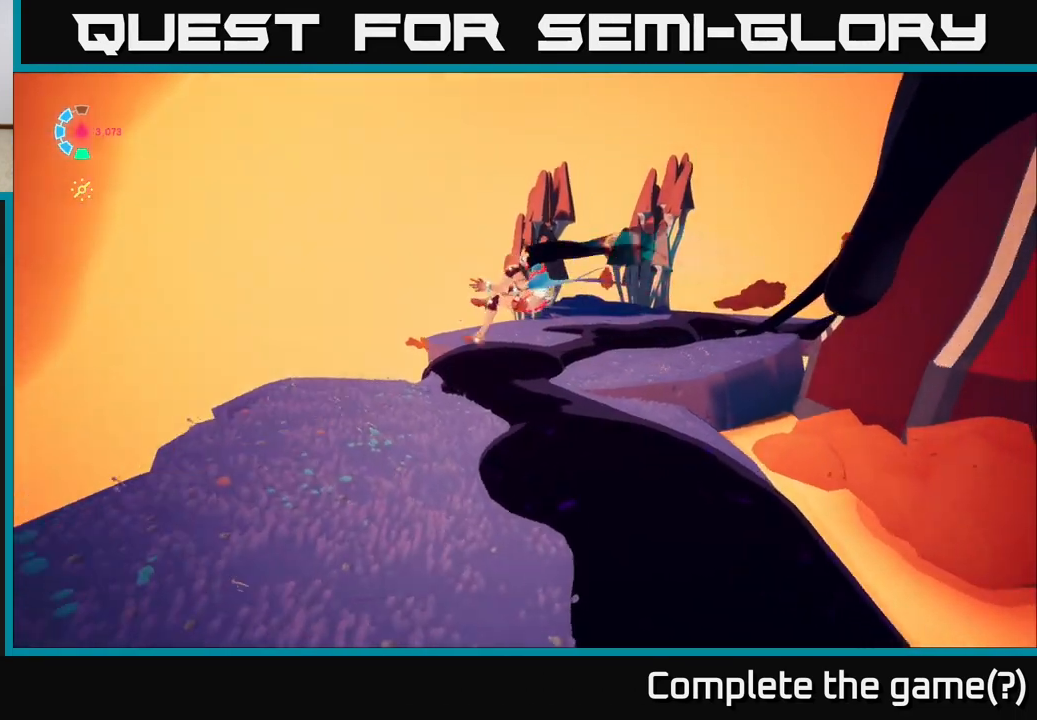
{"buttons": [], "left_stick": "up-left", "right_stick": "right", "events": [[17, "left_stick", "left"], [200, "left_stick", "up-left"]]}
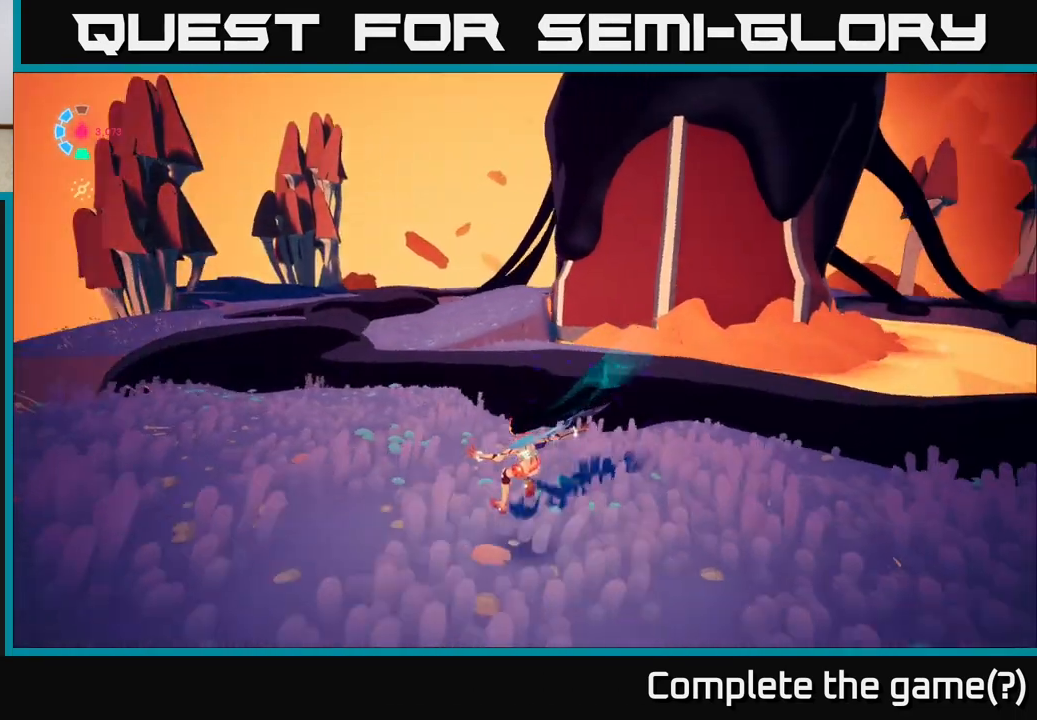
{"buttons": [], "left_stick": "center", "right_stick": "center", "events": [[33, "right_stick", "up-right"], [83, "left_stick", "down-left"], [183, "left_stick", "down-right"], [367, "right_stick", "center"], [400, "left_stick", "center"]]}
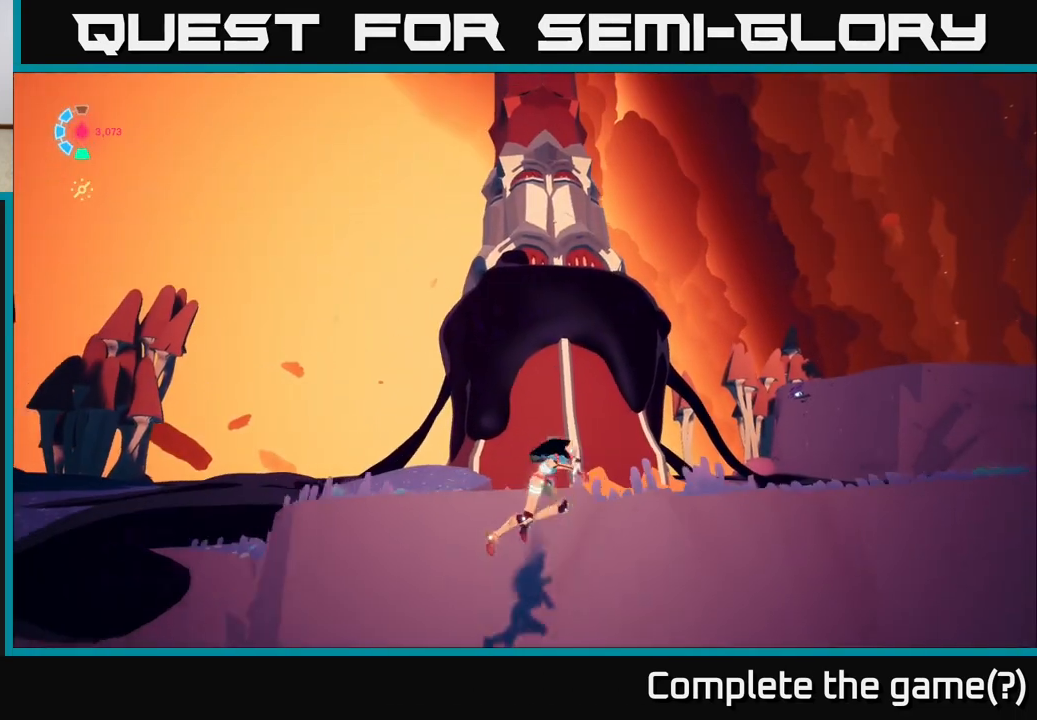
{"buttons": ["A"], "left_stick": "up-left", "right_stick": "center", "events": [[167, "left_stick", "up"], [317, "A", "down"], [483, "left_stick", "up-left"]]}
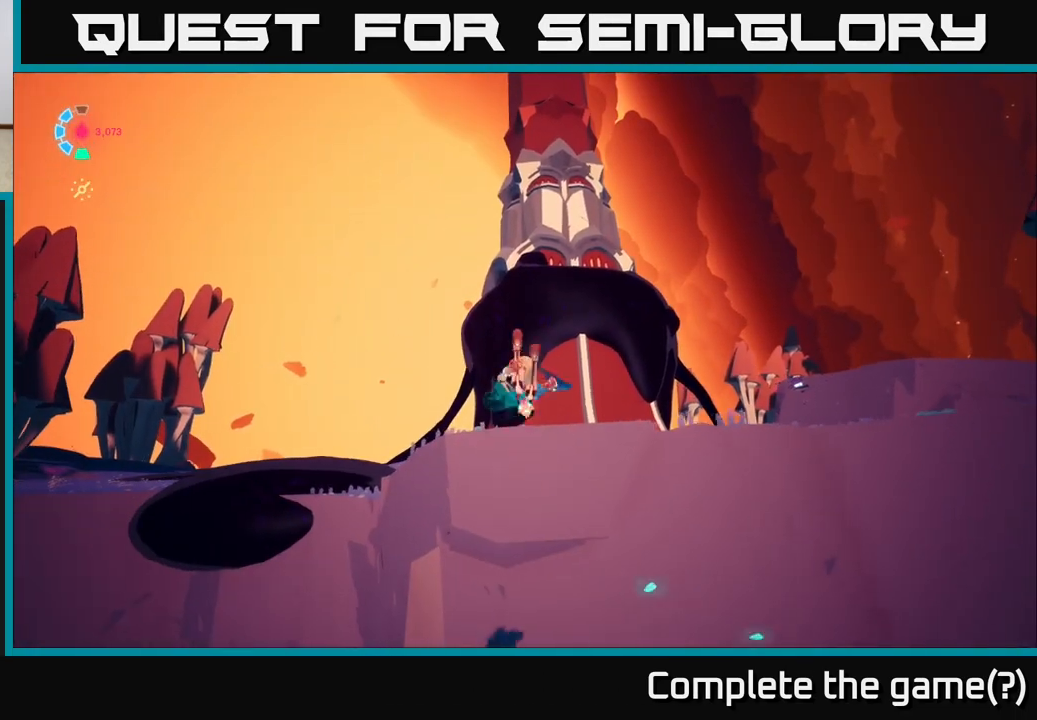
{"buttons": [], "left_stick": "up", "right_stick": "center", "events": [[67, "A", "up"], [233, "left_stick", "up"]]}
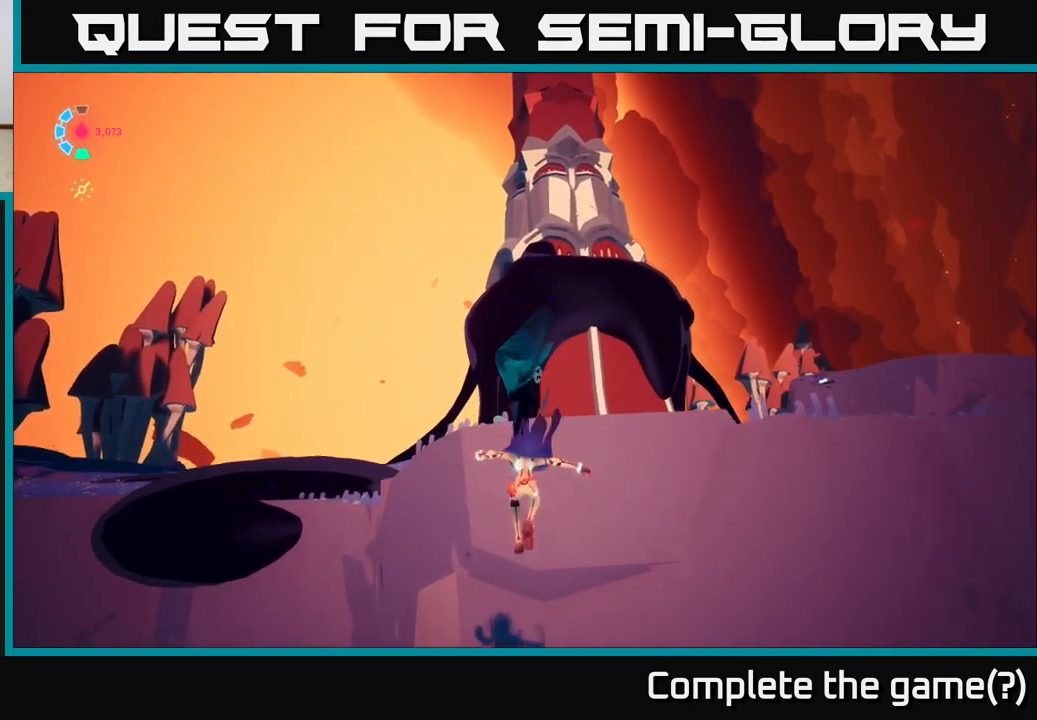
{"buttons": [], "left_stick": "up", "right_stick": "down", "events": [[67, "right_stick", "up-right"], [250, "right_stick", "center"], [450, "right_stick", "down"]]}
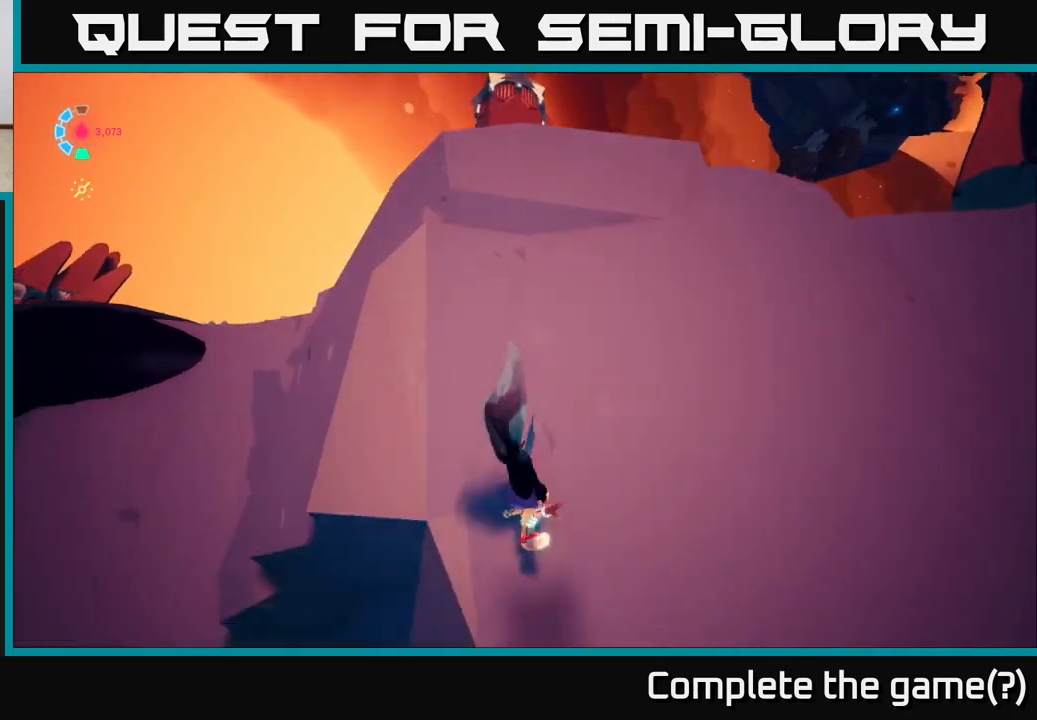
{"buttons": [], "left_stick": "center", "right_stick": "down-right", "events": [[167, "left_stick", "center"], [300, "right_stick", "down-right"]]}
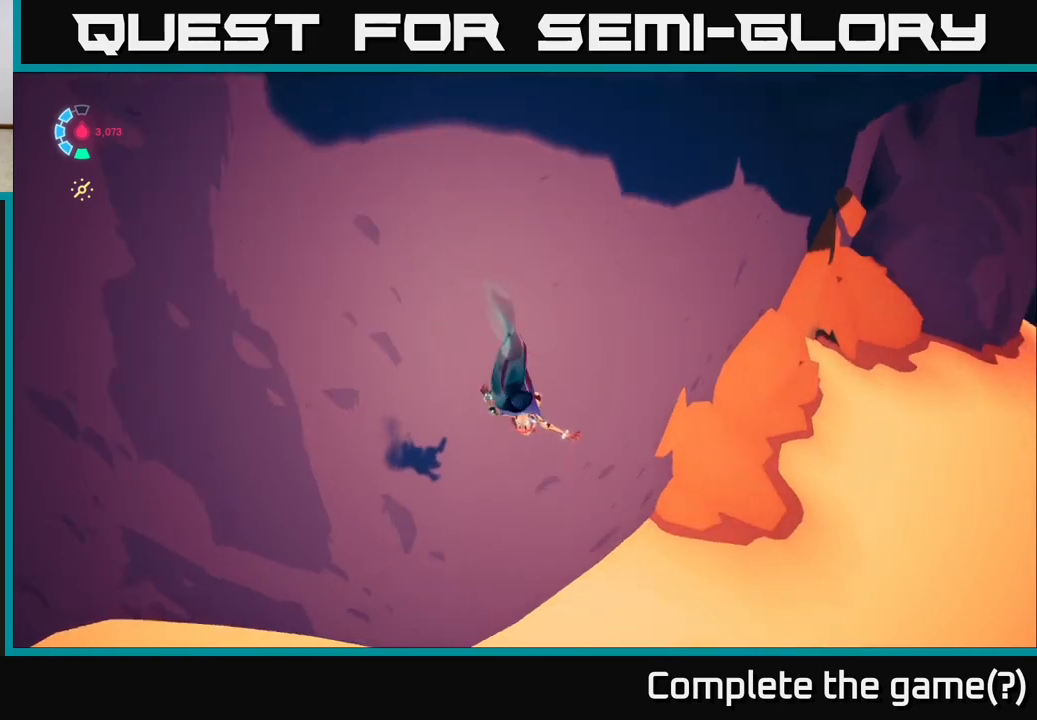
{"buttons": [], "left_stick": "center", "right_stick": "down-right", "events": []}
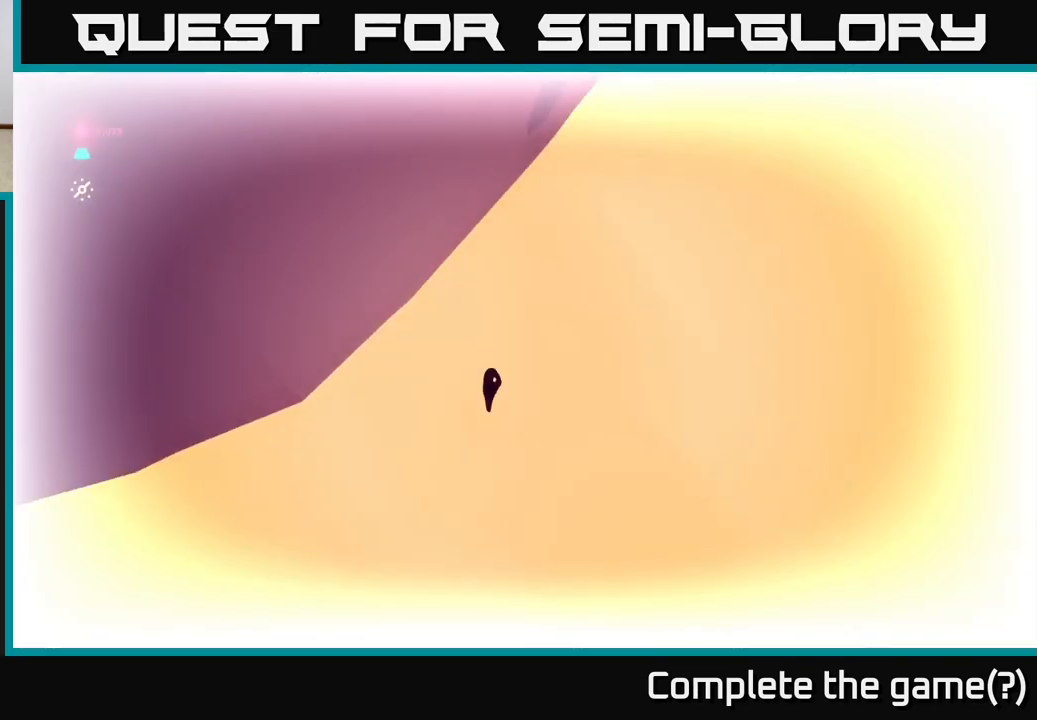
{"buttons": [], "left_stick": "center", "right_stick": "center", "events": [[100, "right_stick", "center"]]}
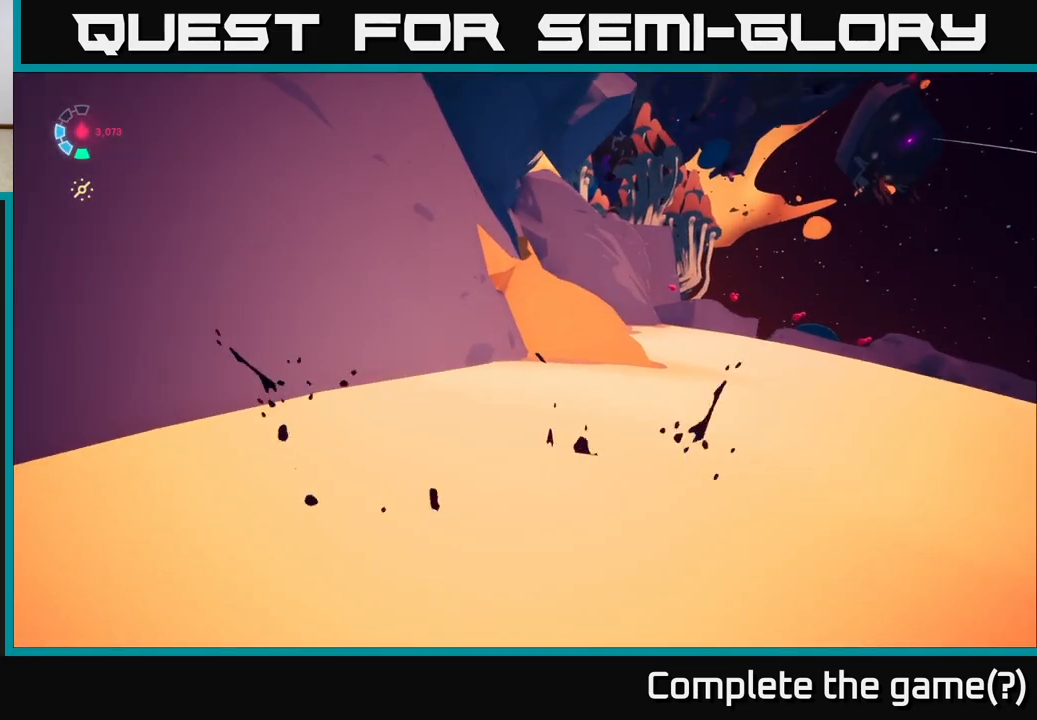
{"buttons": [], "left_stick": "center", "right_stick": "center", "events": [[67, "right_stick", "up"], [433, "right_stick", "center"]]}
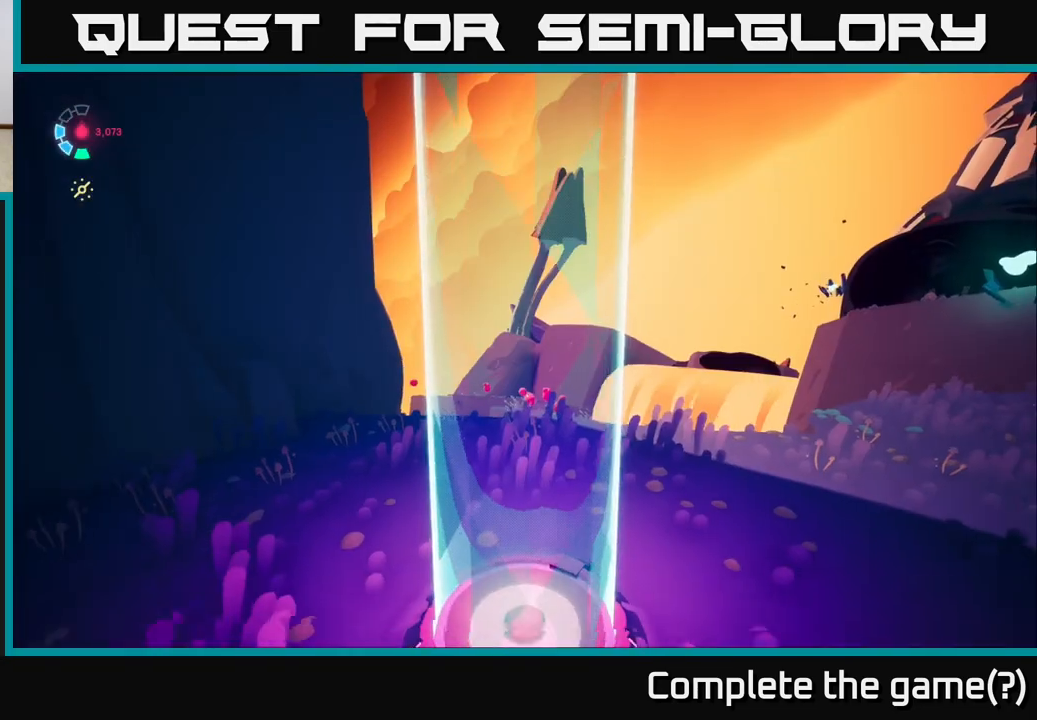
{"buttons": [], "left_stick": "center", "right_stick": "center", "events": []}
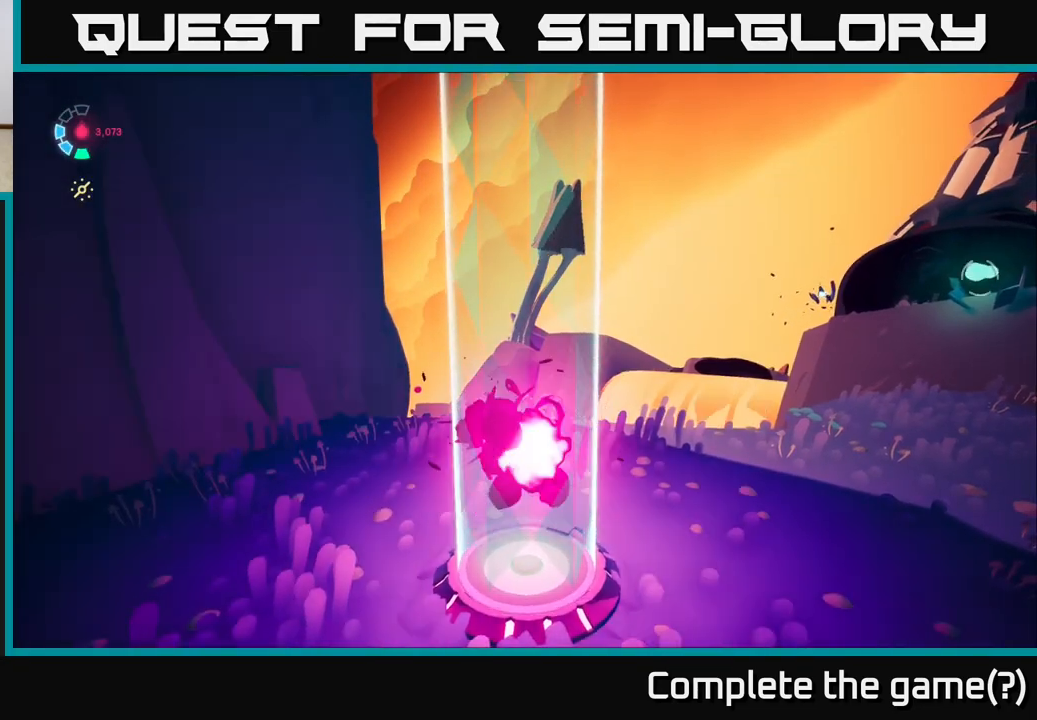
{"buttons": [], "left_stick": "center", "right_stick": "right", "events": [[100, "right_stick", "right"]]}
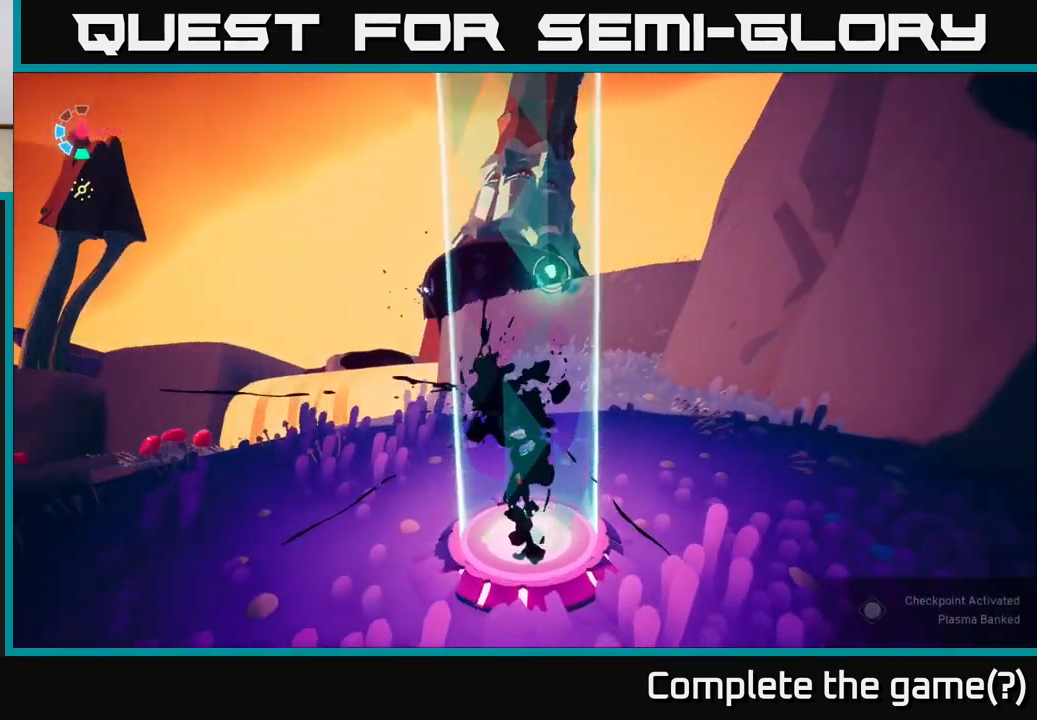
{"buttons": [], "left_stick": "up-left", "right_stick": "center", "events": [[150, "right_stick", "center"], [217, "left_stick", "up"], [367, "left_stick", "up-left"]]}
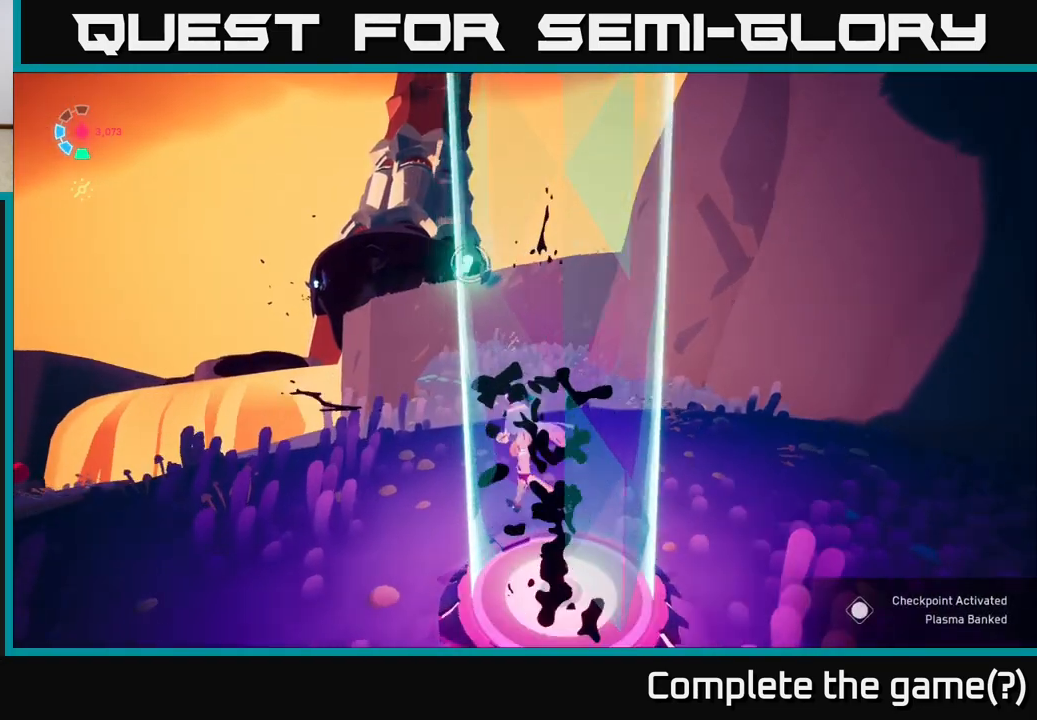
{"buttons": [], "left_stick": "center", "right_stick": "center", "events": [[133, "left_stick", "left"], [383, "left_stick", "center"]]}